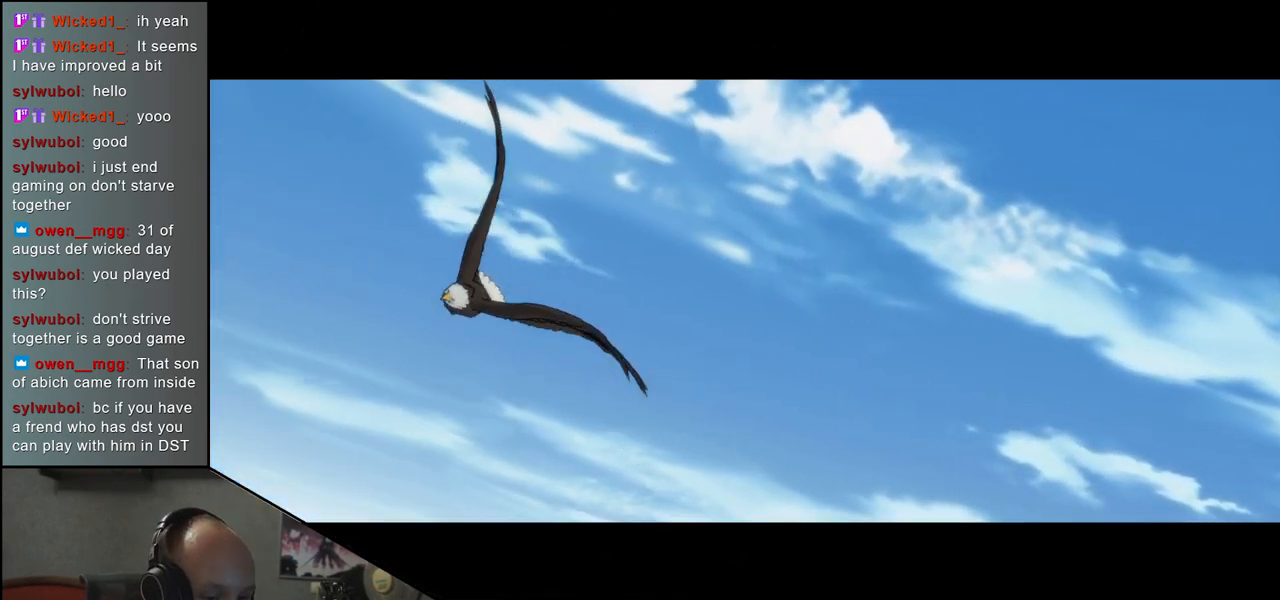
Gameplay with a controller (arcade stick); each line is a JSON object with the inputs held at the frame after it. "events" lists button and stick changes between this image and that frame as [ms after this image, input, new state], when the widget could be followed in between. Not read: L3 R3 other_buttons.
{"buttons": [], "left_stick": "down", "events": [[117, "left_stick", "left"], [433, "left_stick", "down"]]}
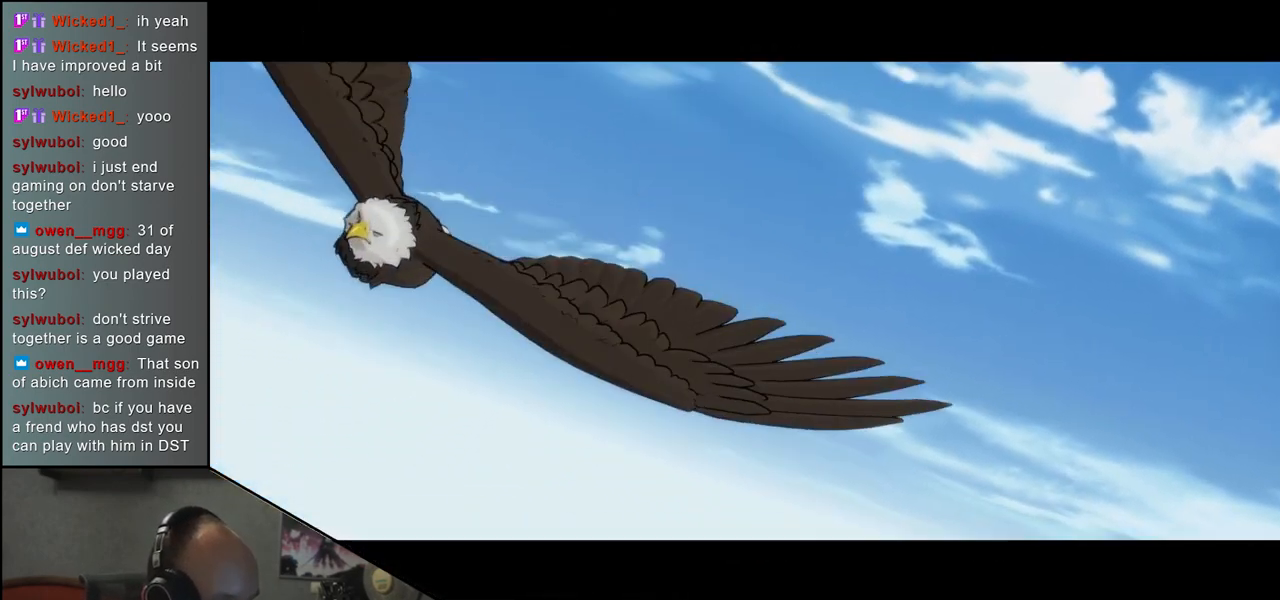
{"buttons": [], "left_stick": "right", "events": [[50, "left_stick", "right"], [150, "left_stick", "up"], [200, "left_stick", "left"], [317, "left_stick", "down"], [450, "left_stick", "right"]]}
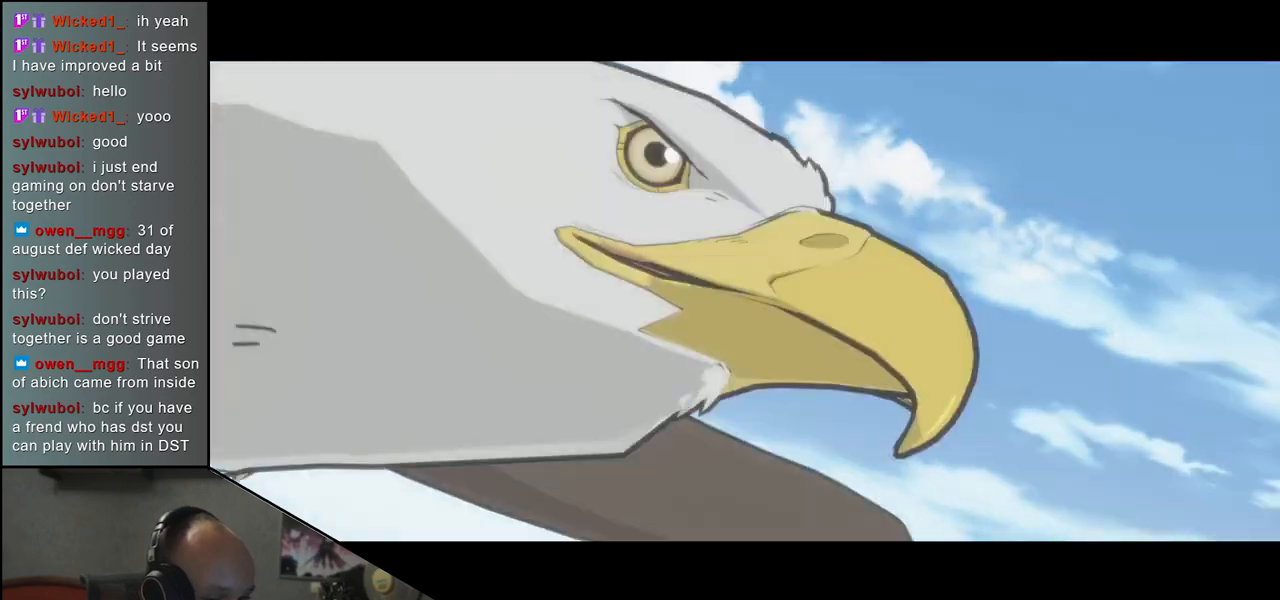
{"buttons": [], "left_stick": "left", "events": [[33, "left_stick", "up"], [83, "left_stick", "left"], [233, "left_stick", "down"], [317, "left_stick", "right"], [433, "left_stick", "up"], [483, "left_stick", "left"]]}
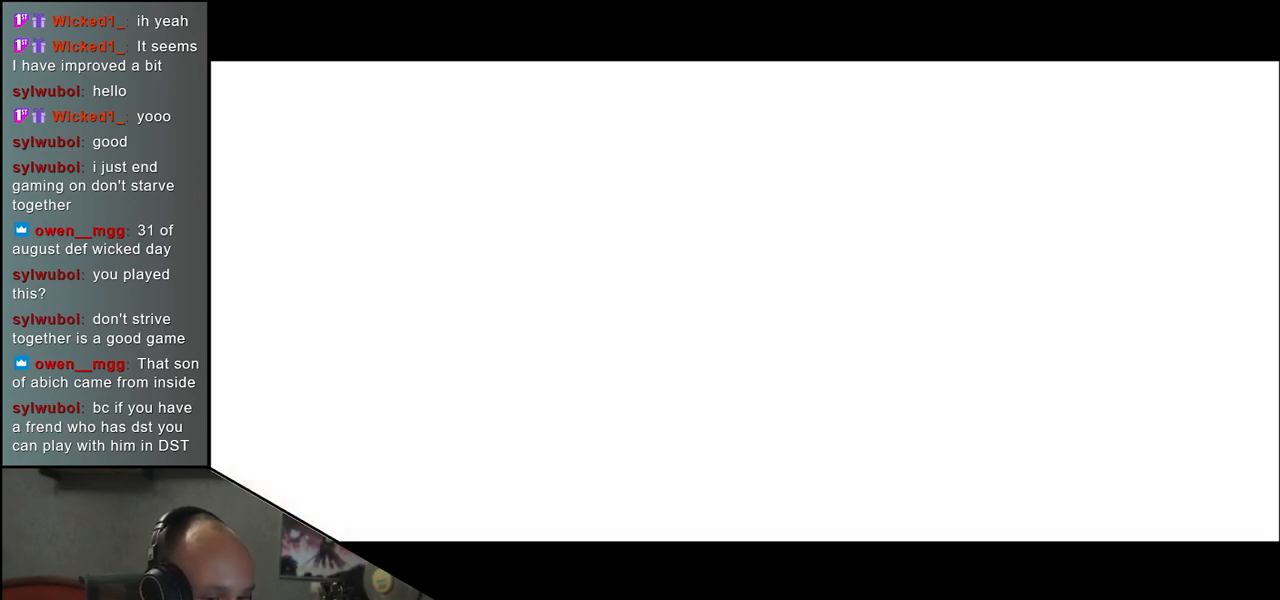
{"buttons": [], "left_stick": "center", "events": [[333, "left_stick", "center"]]}
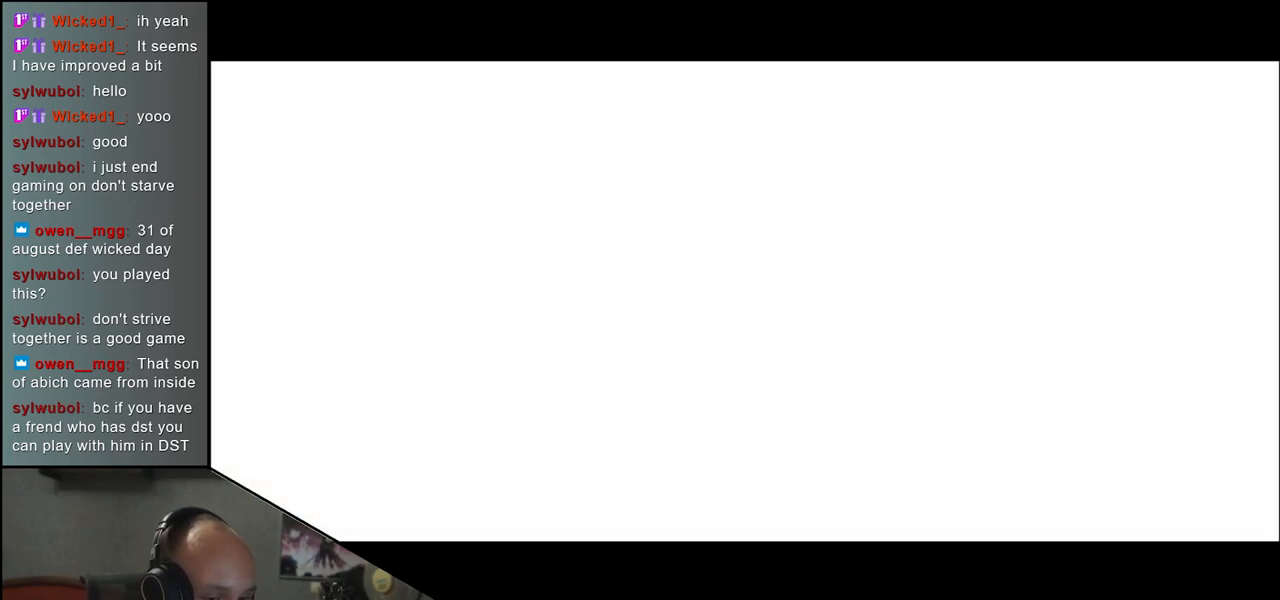
{"buttons": [], "left_stick": "center", "events": []}
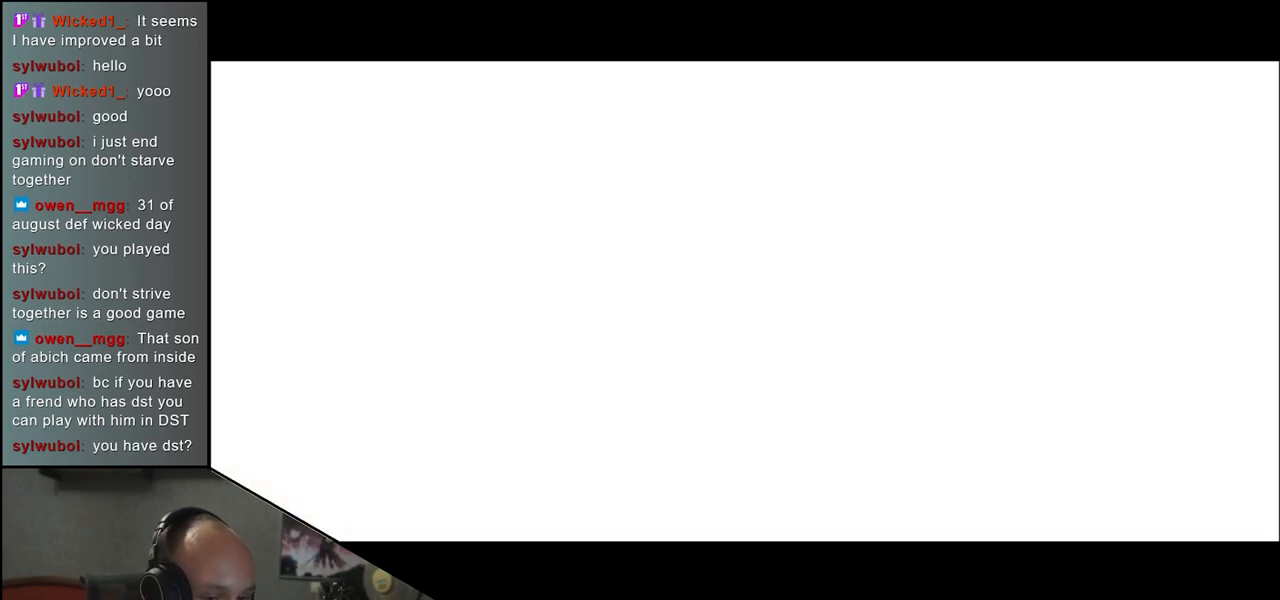
{"buttons": [], "left_stick": "center", "events": []}
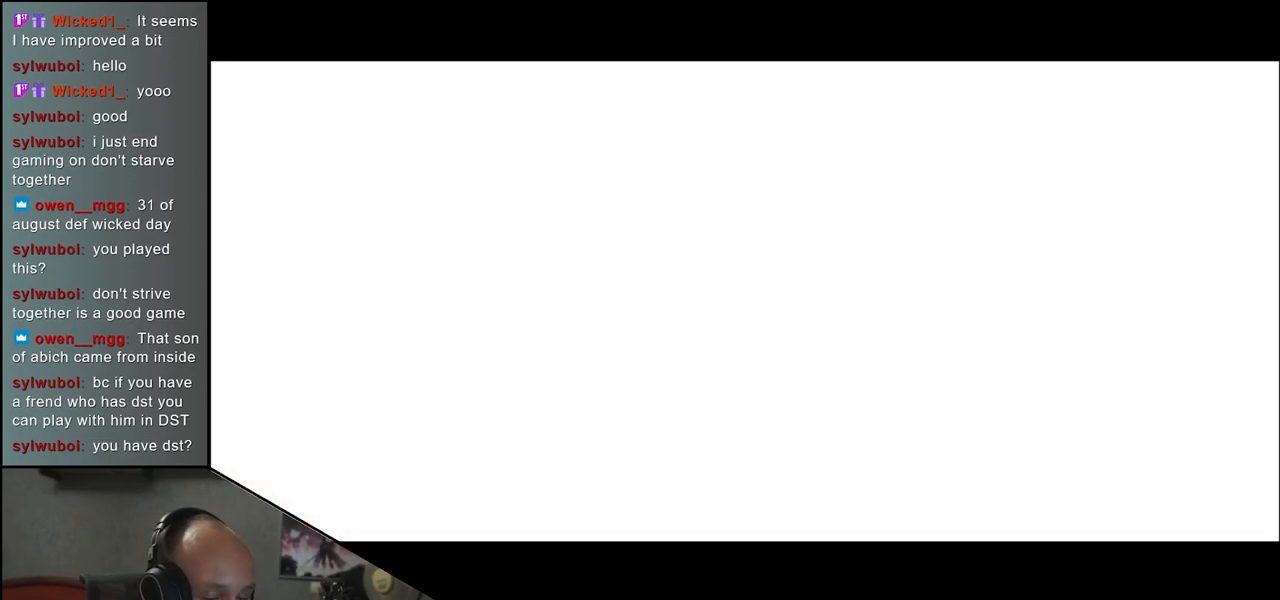
{"buttons": [], "left_stick": "center", "events": []}